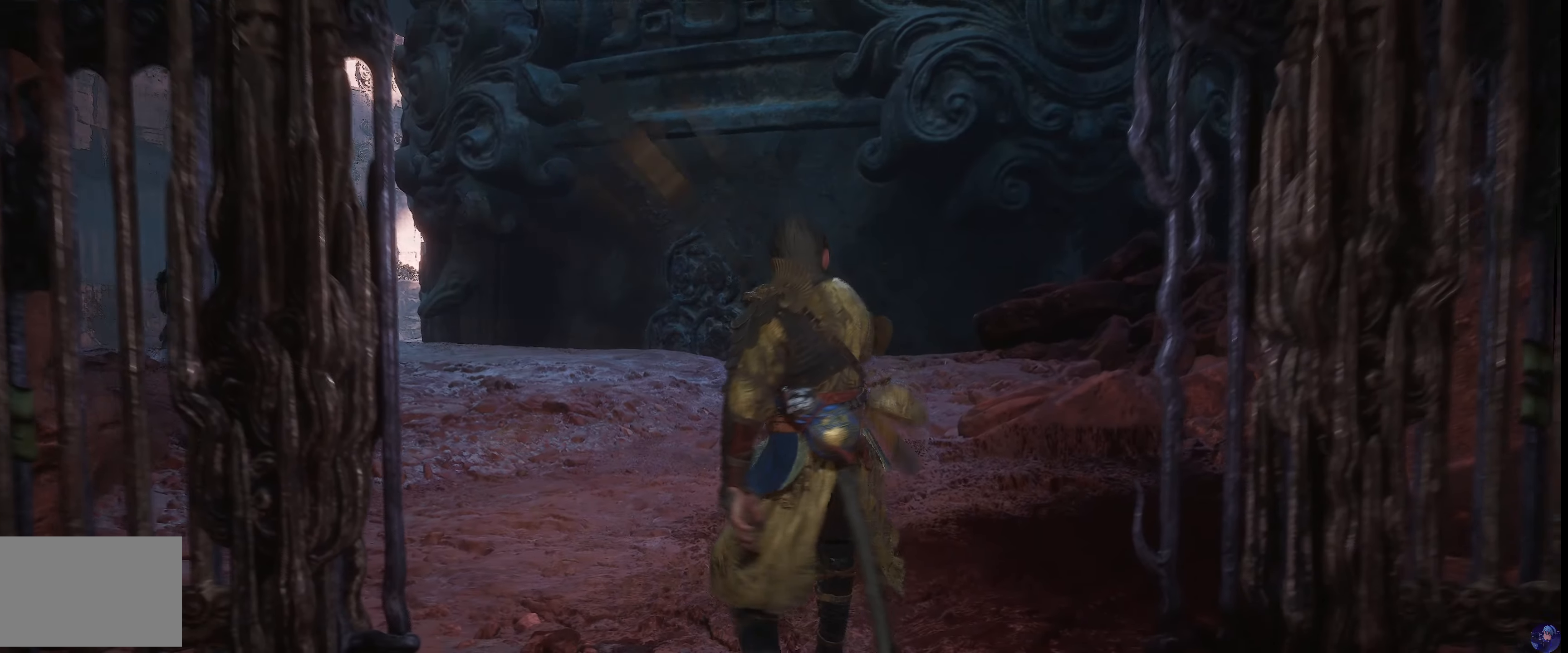
Gameplay with a controller (PlayStation layout); each line is a JSON object with the inputs held at the frame after it. "events" lists button and stick changes between this image and that frame as [ms after this image, input, new state], when the widget could be followed in between. Not read: L3 R3.
{"buttons": [], "left_stick": "center", "right_stick": "center", "events": []}
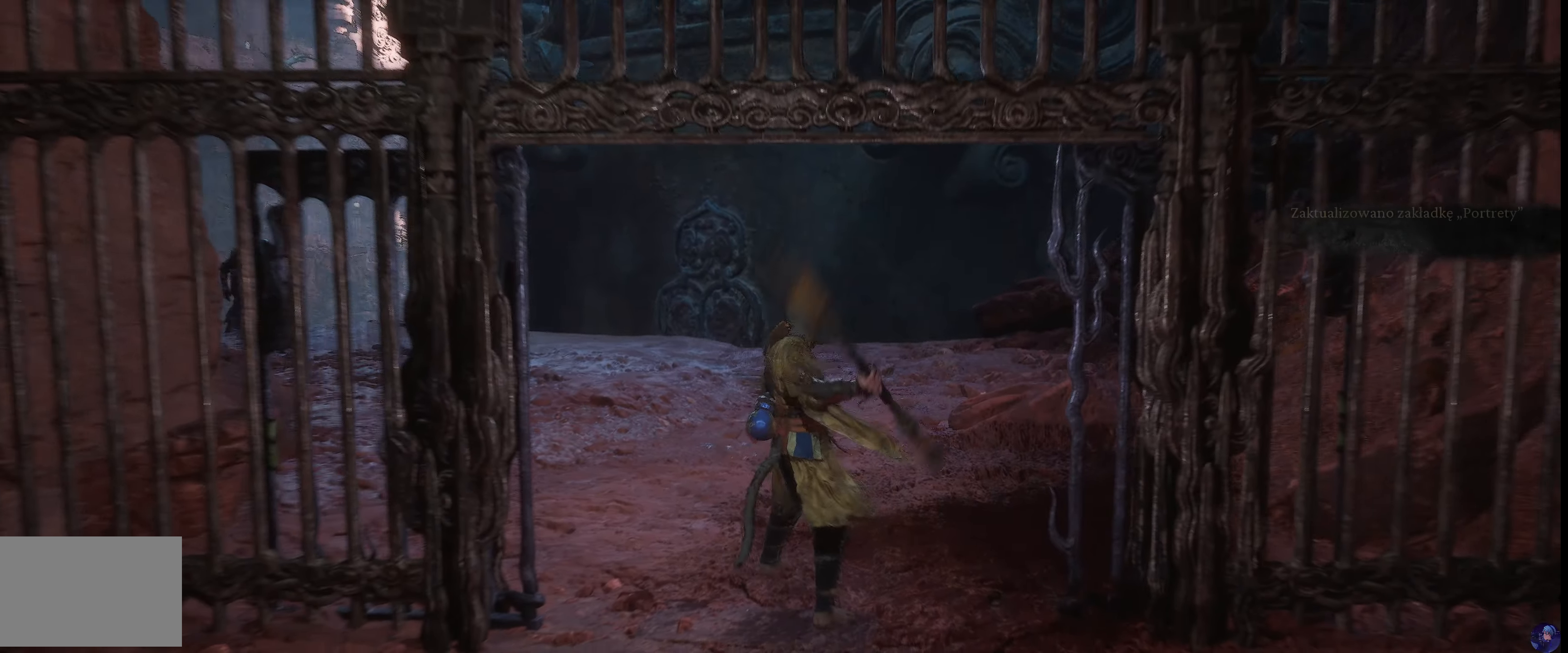
{"buttons": [], "left_stick": "center", "right_stick": "center", "events": []}
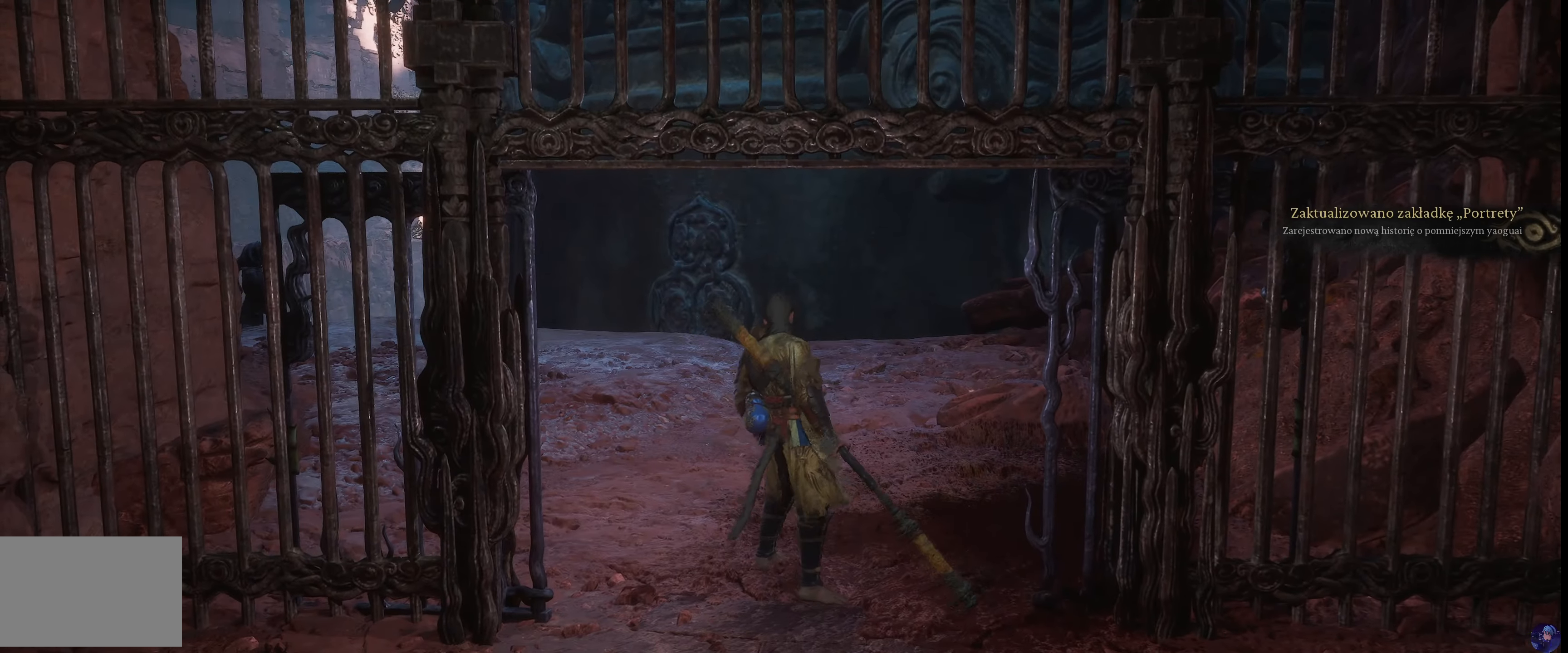
{"buttons": [], "left_stick": "center", "right_stick": "down-right", "events": [[316, "right_stick", "down-right"]]}
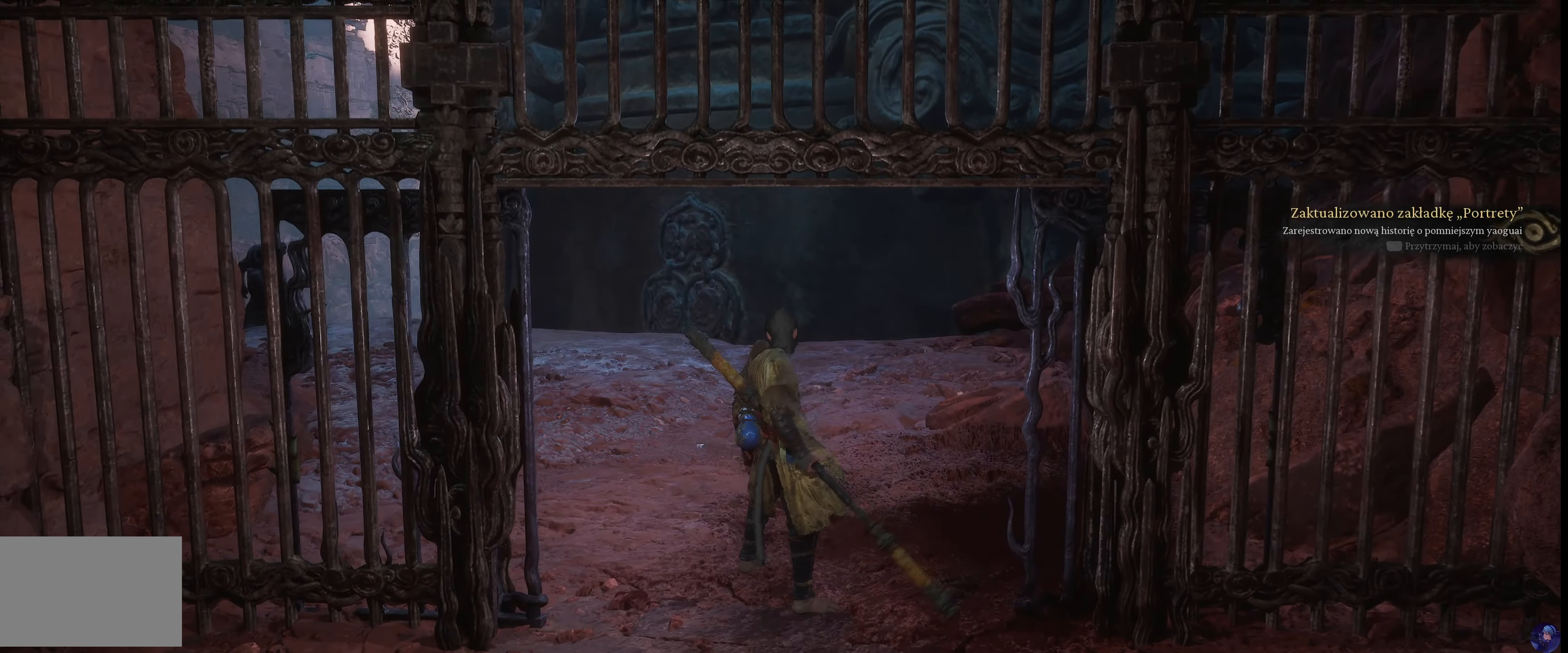
{"buttons": [], "left_stick": "center", "right_stick": "down-right", "events": [[150, "left_stick", "up"], [250, "left_stick", "center"], [266, "right_stick", "right"], [366, "right_stick", "down-right"]]}
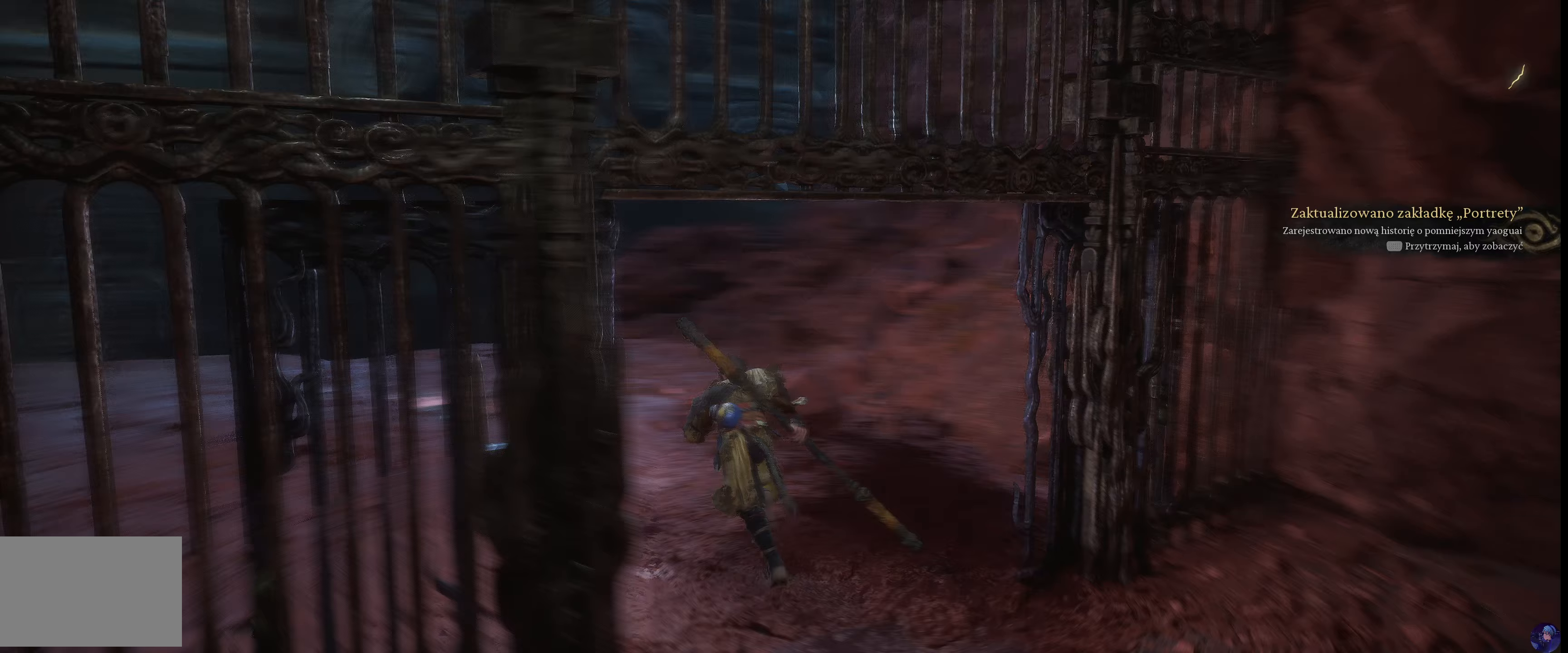
{"buttons": [], "left_stick": "left", "right_stick": "left", "events": [[17, "left_stick", "up"], [117, "right_stick", "center"], [133, "left_stick", "center"], [183, "left_stick", "down-left"], [233, "left_stick", "left"], [483, "right_stick", "left"]]}
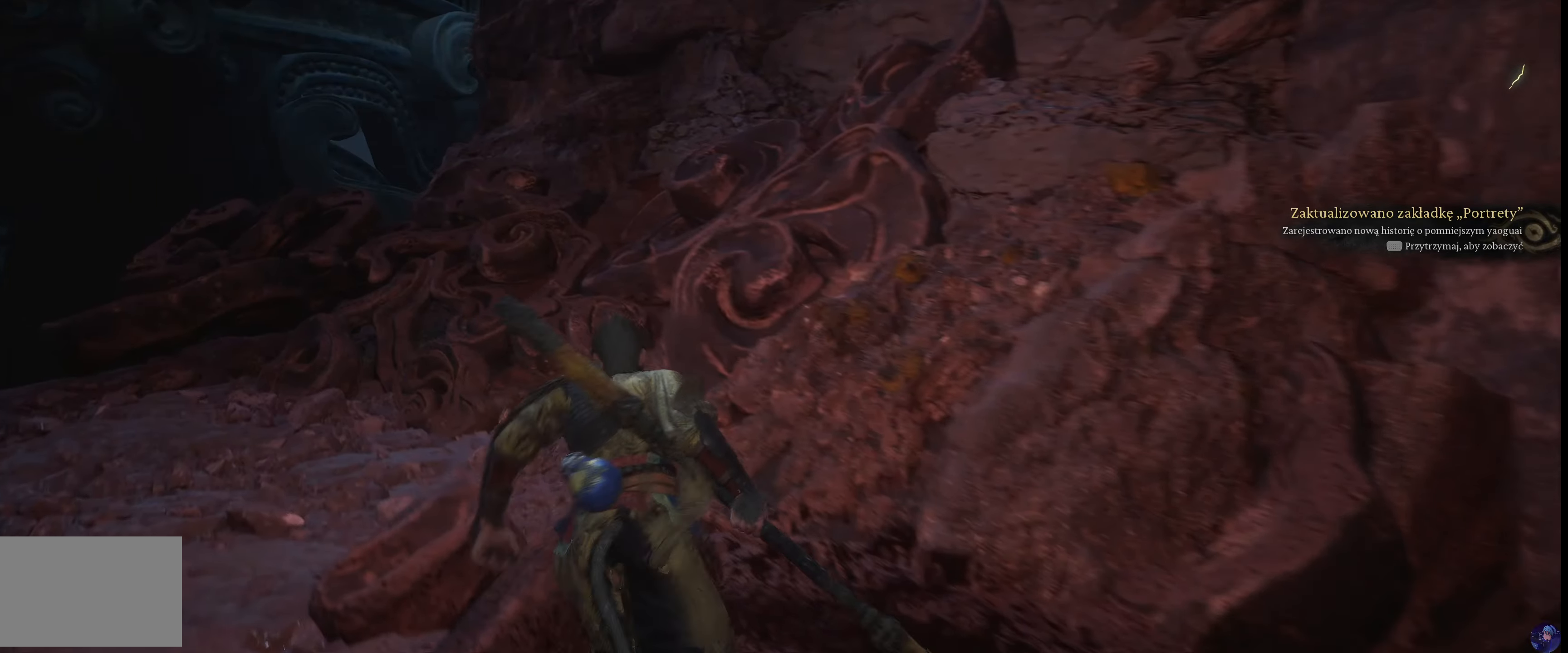
{"buttons": [], "left_stick": "left", "right_stick": "down-left", "events": [[217, "right_stick", "center"], [417, "right_stick", "down-left"]]}
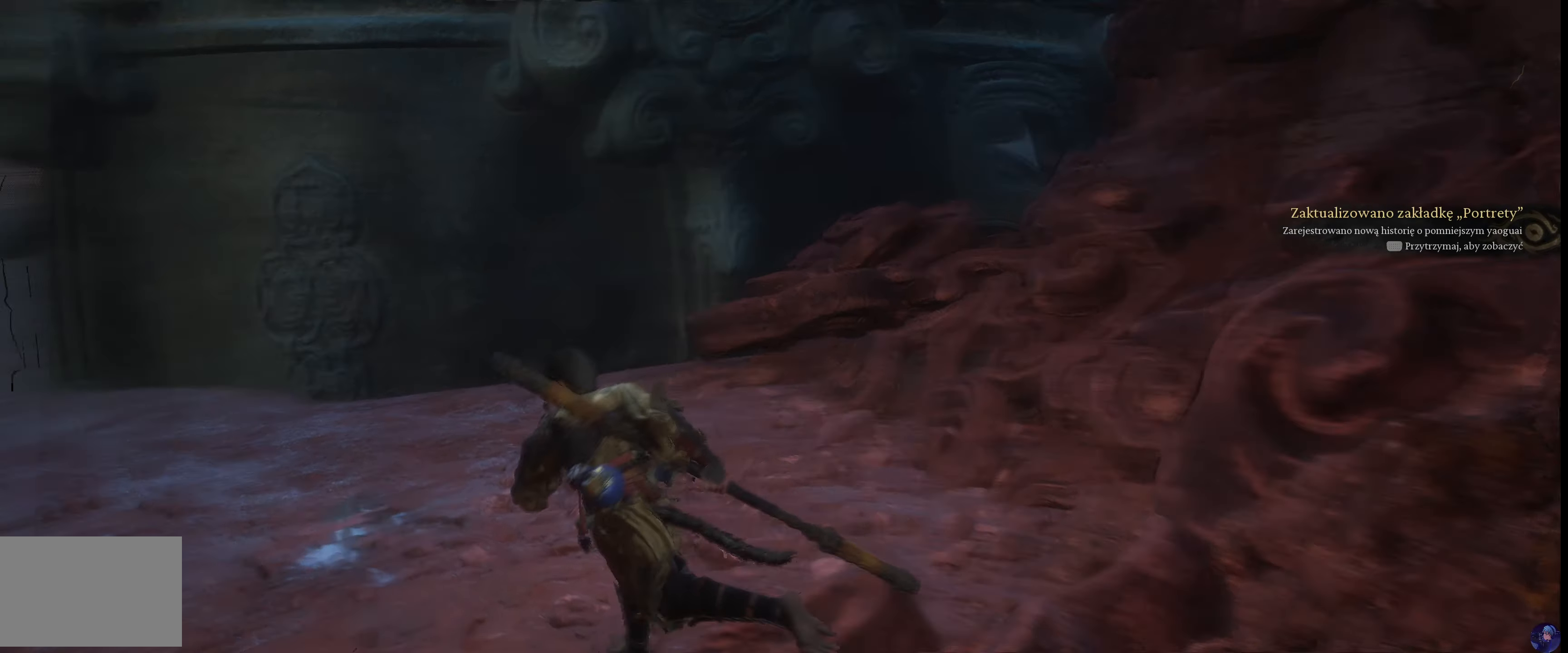
{"buttons": [], "left_stick": "up-right", "right_stick": "center", "events": [[50, "left_stick", "up"], [267, "right_stick", "center"], [300, "left_stick", "up-right"]]}
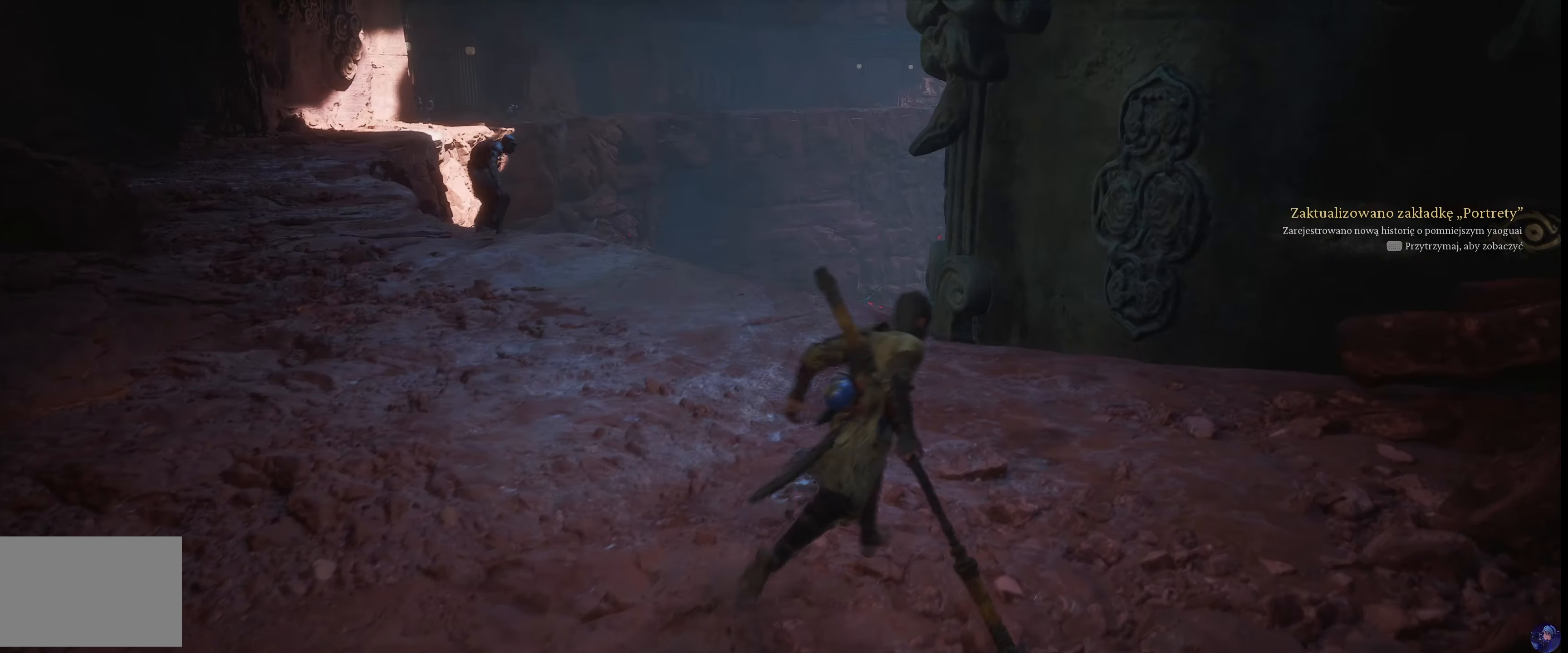
{"buttons": [], "left_stick": "up-right", "right_stick": "center", "events": [[250, "right_stick", "left"], [483, "right_stick", "center"]]}
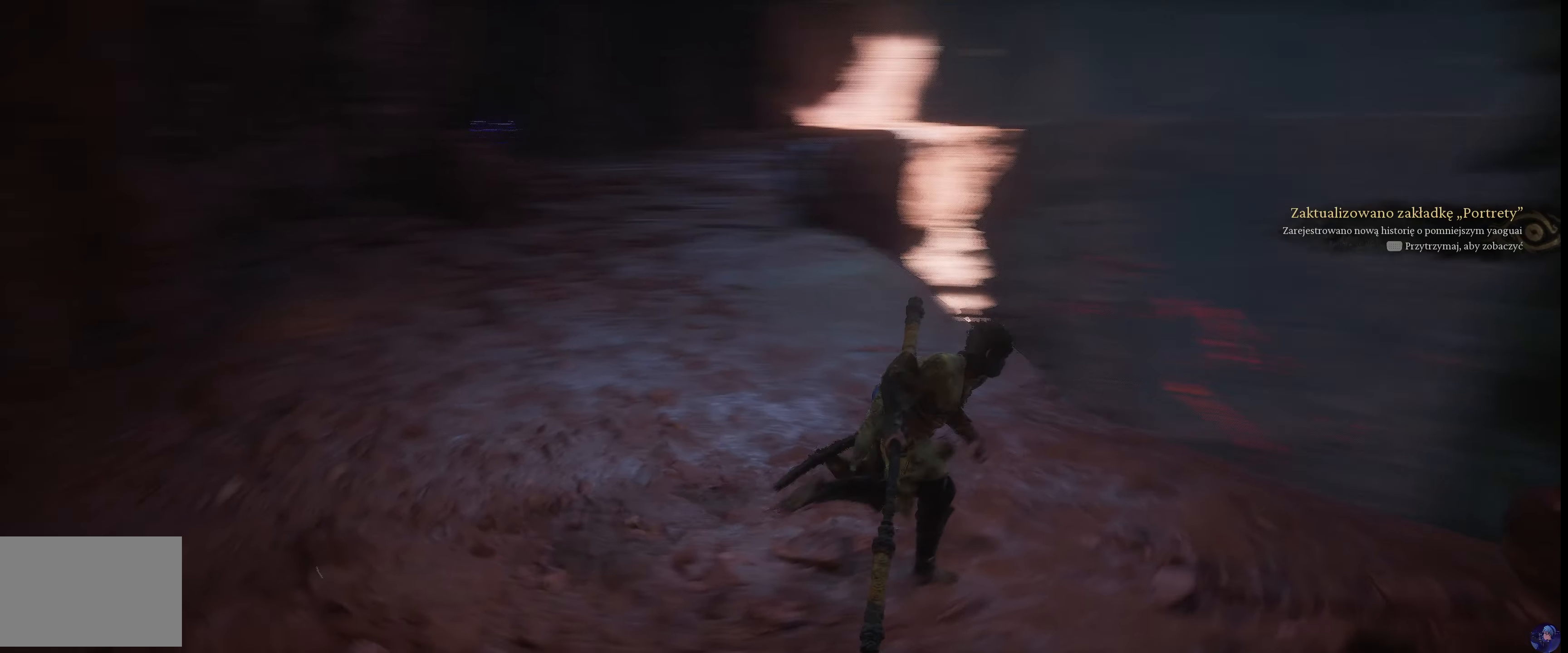
{"buttons": [], "left_stick": "center", "right_stick": "center", "events": [[183, "left_stick", "center"], [300, "right_stick", "left"], [483, "right_stick", "center"]]}
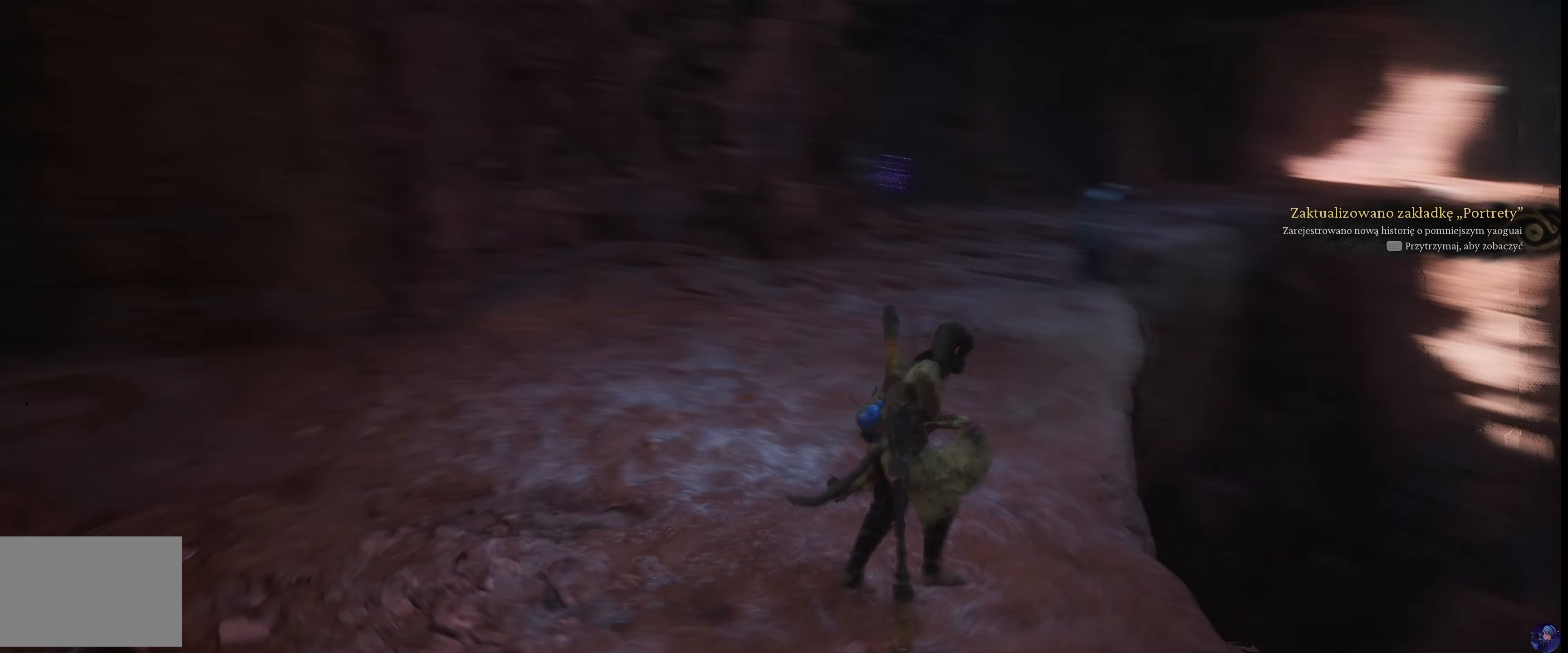
{"buttons": [], "left_stick": "center", "right_stick": "center", "events": [[383, "left_stick", "up"], [450, "left_stick", "center"]]}
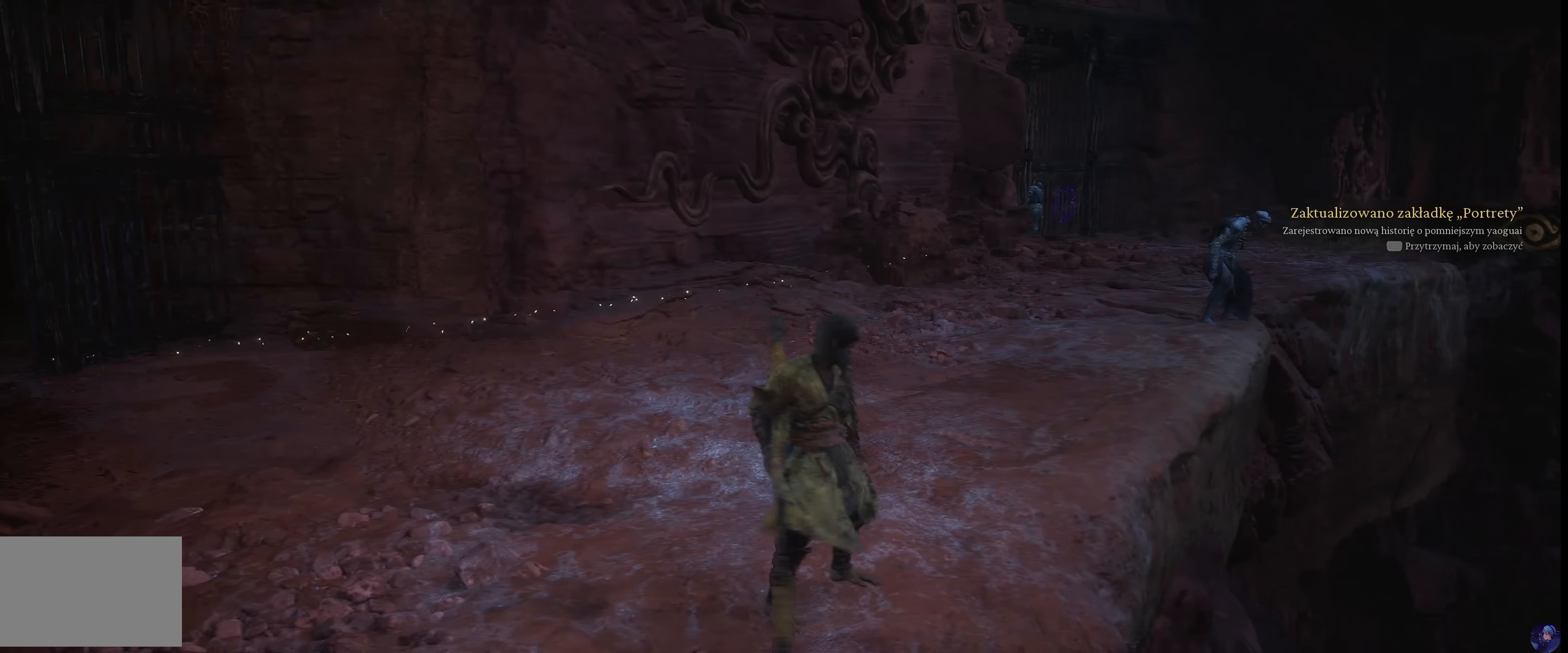
{"buttons": [], "left_stick": "center", "right_stick": "center", "events": []}
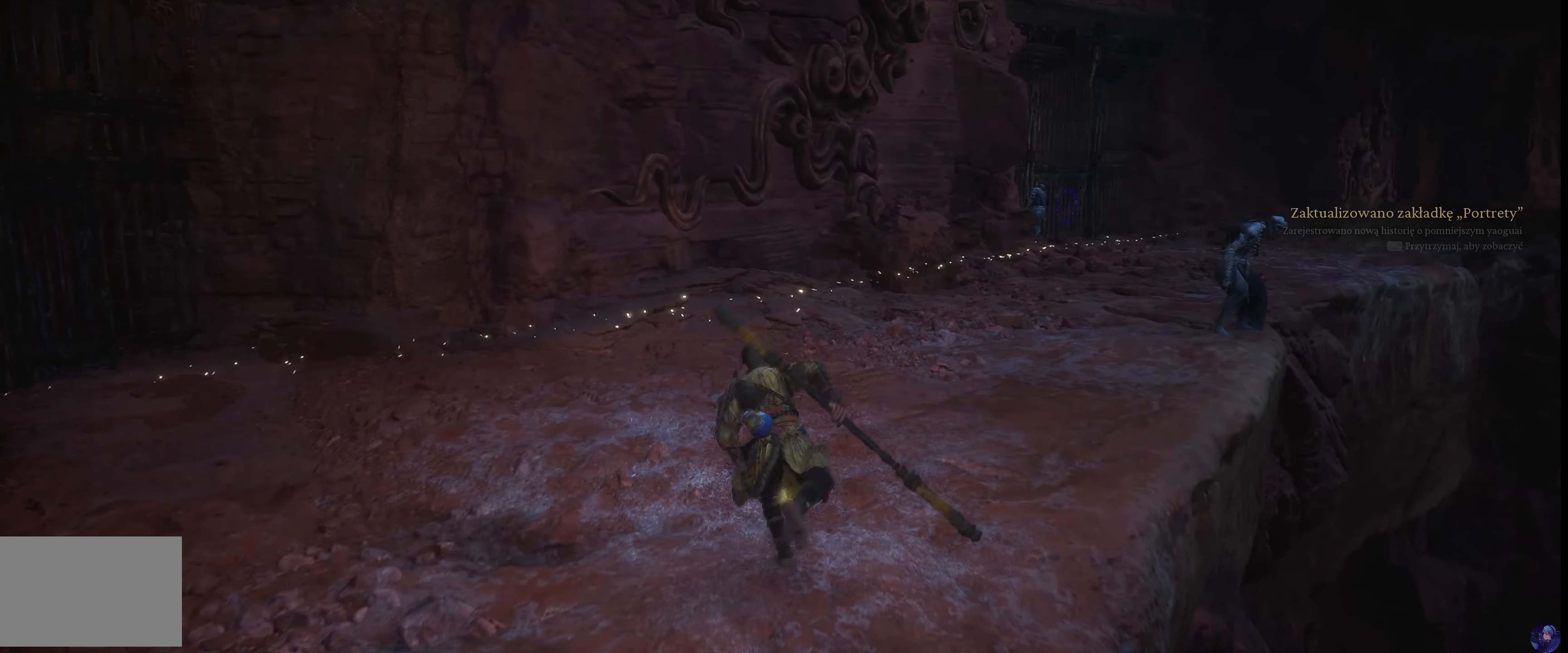
{"buttons": [], "left_stick": "up", "right_stick": "right", "events": [[100, "left_stick", "up"], [450, "right_stick", "right"]]}
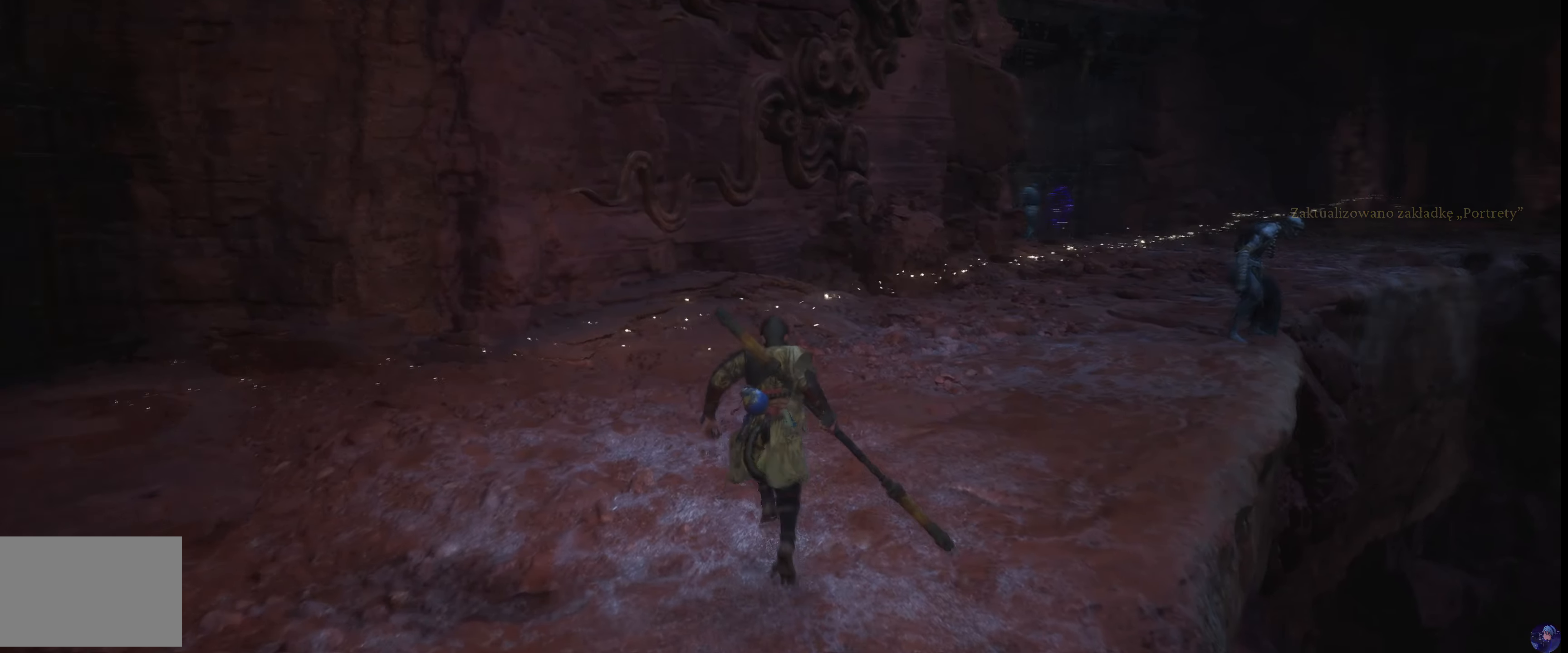
{"buttons": [], "left_stick": "up", "right_stick": "center"}
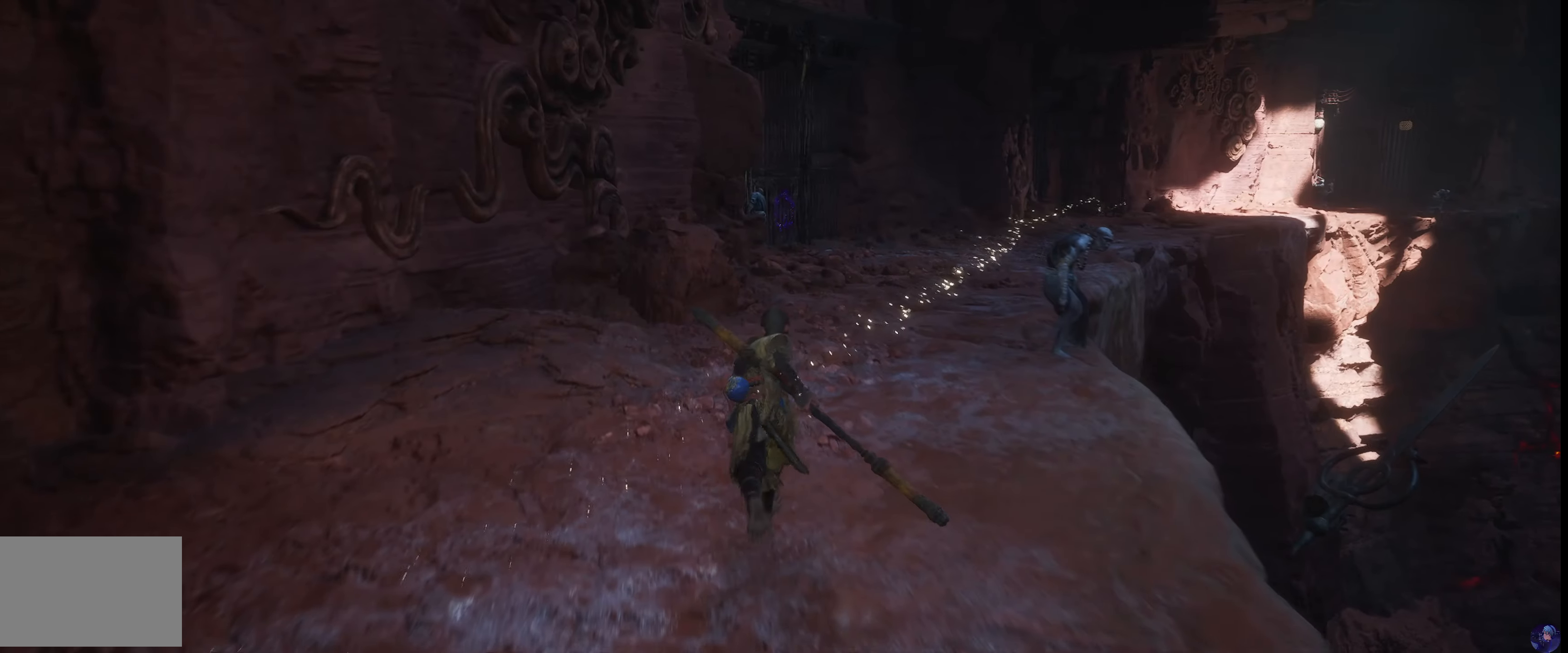
{"buttons": [], "left_stick": "up", "right_stick": "down-right", "events": [[484, "right_stick", "down-right"]]}
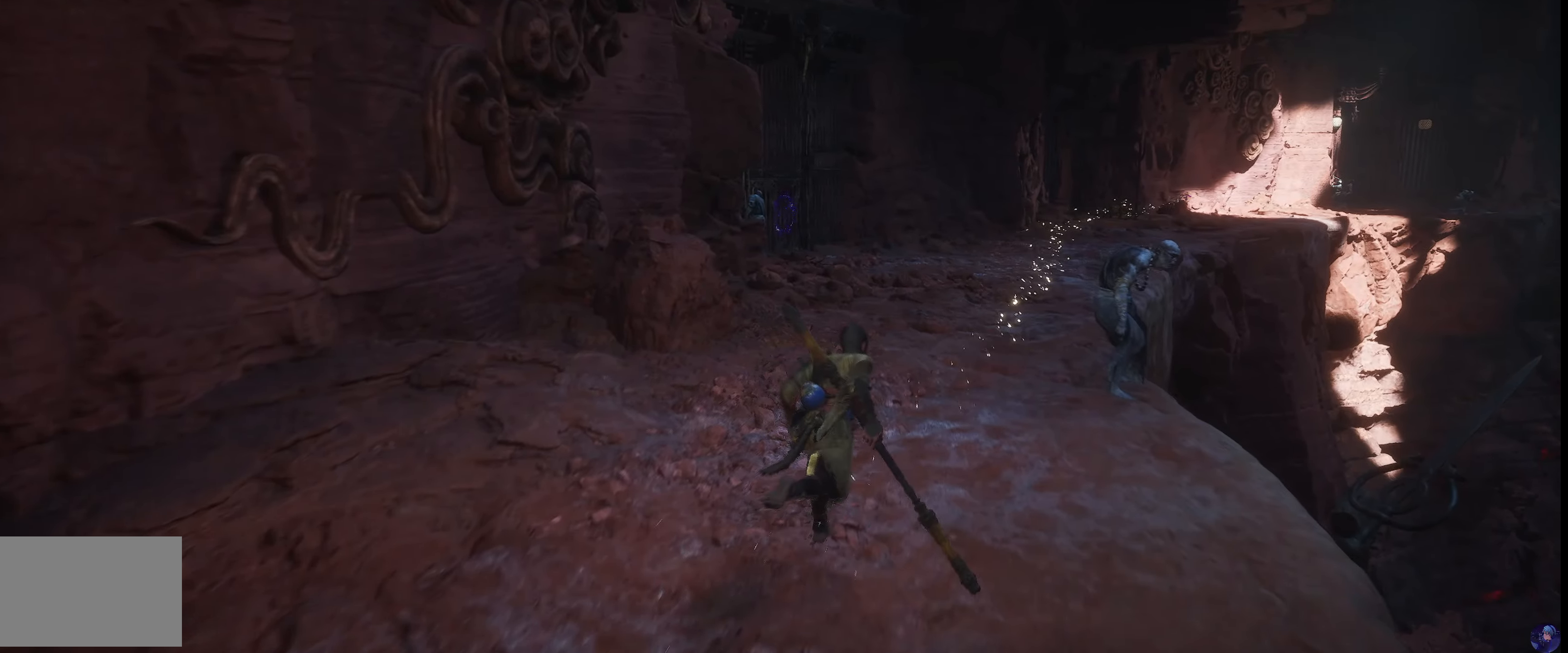
{"buttons": [], "left_stick": "up", "right_stick": "center", "events": [[300, "right_stick", "center"]]}
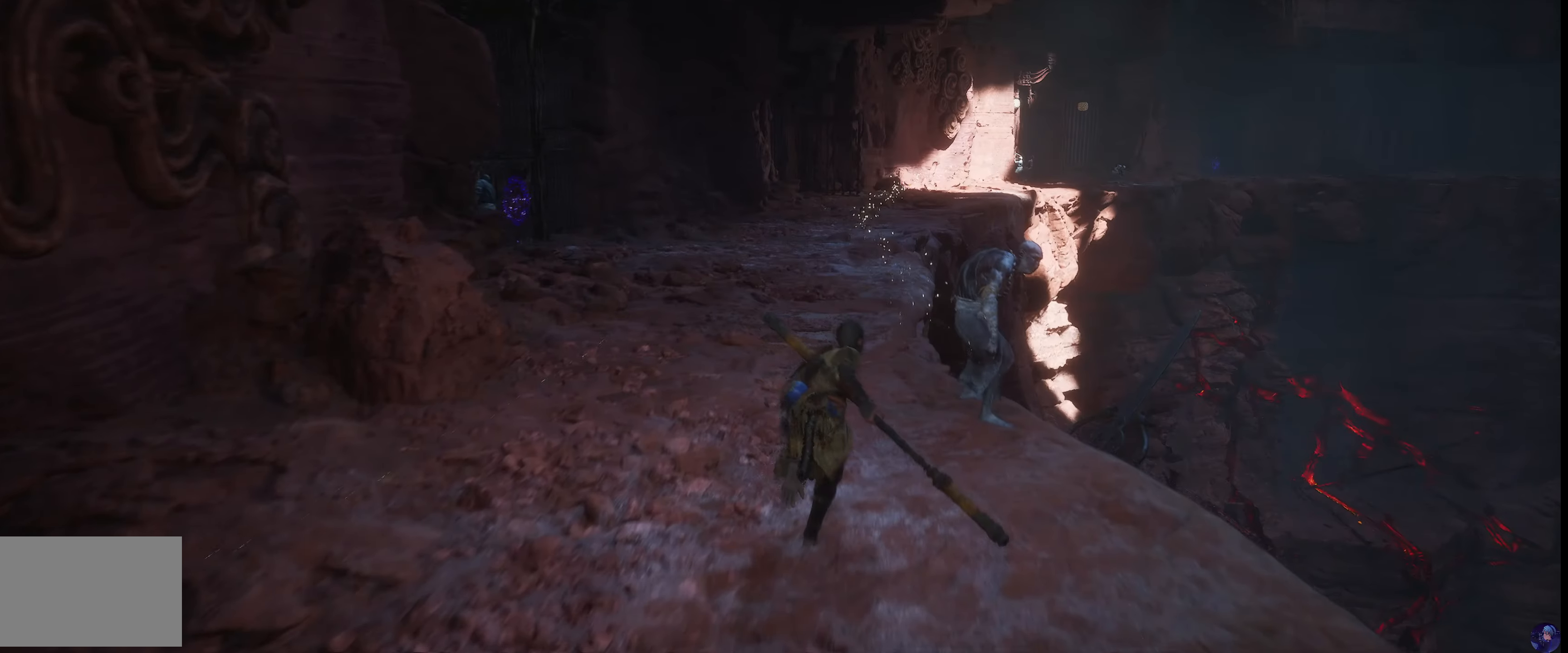
{"buttons": [], "left_stick": "up", "right_stick": "center", "events": []}
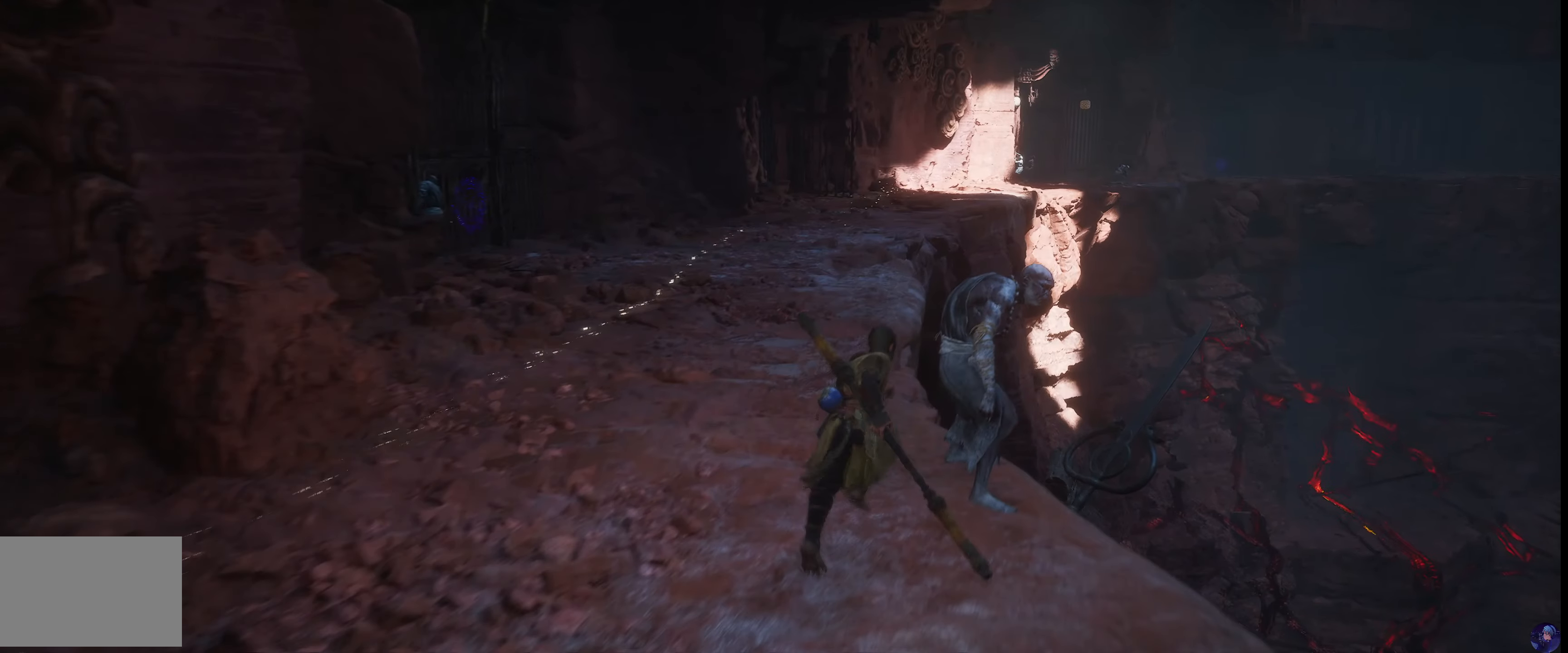
{"buttons": [], "left_stick": "center", "right_stick": "center", "events": [[100, "left_stick", "center"]]}
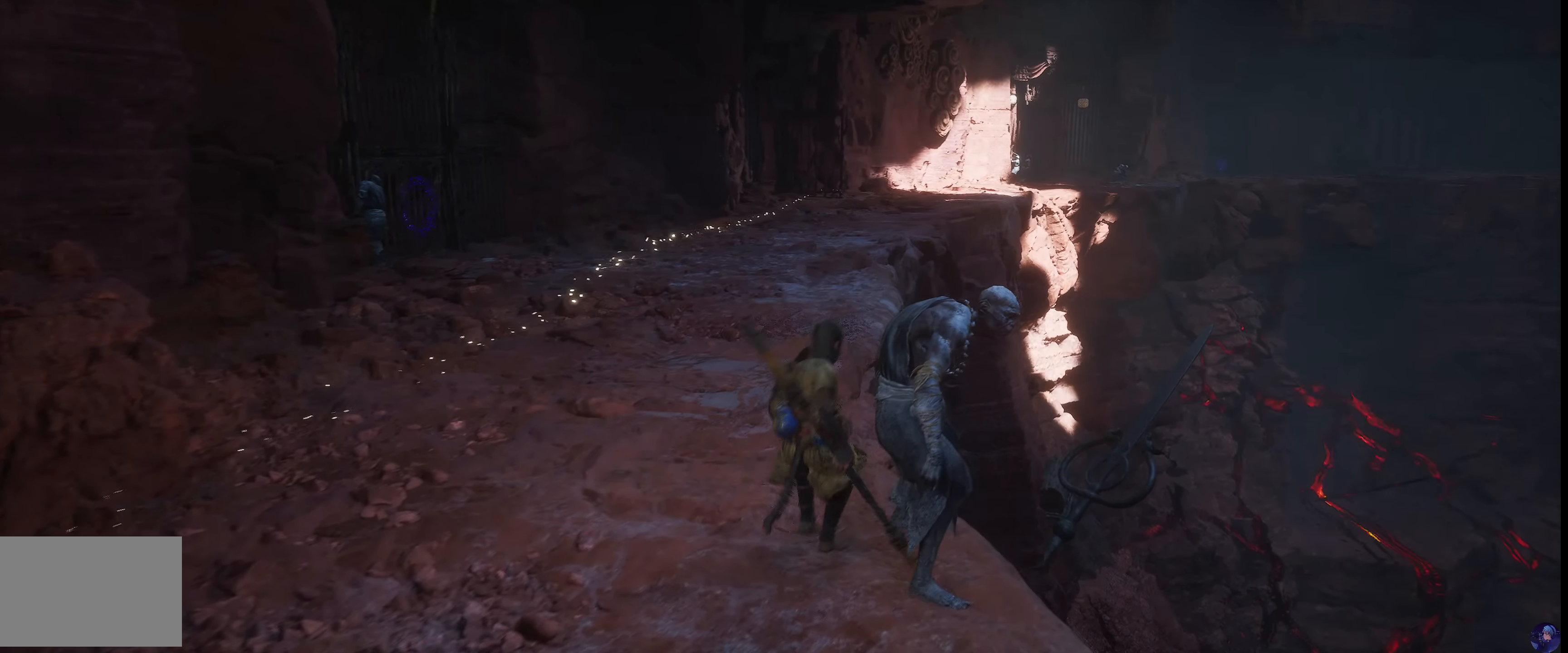
{"buttons": [], "left_stick": "center", "right_stick": "center", "events": [[50, "R1", "down"], [200, "R1", "up"], [334, "left_stick", "down"], [484, "left_stick", "center"]]}
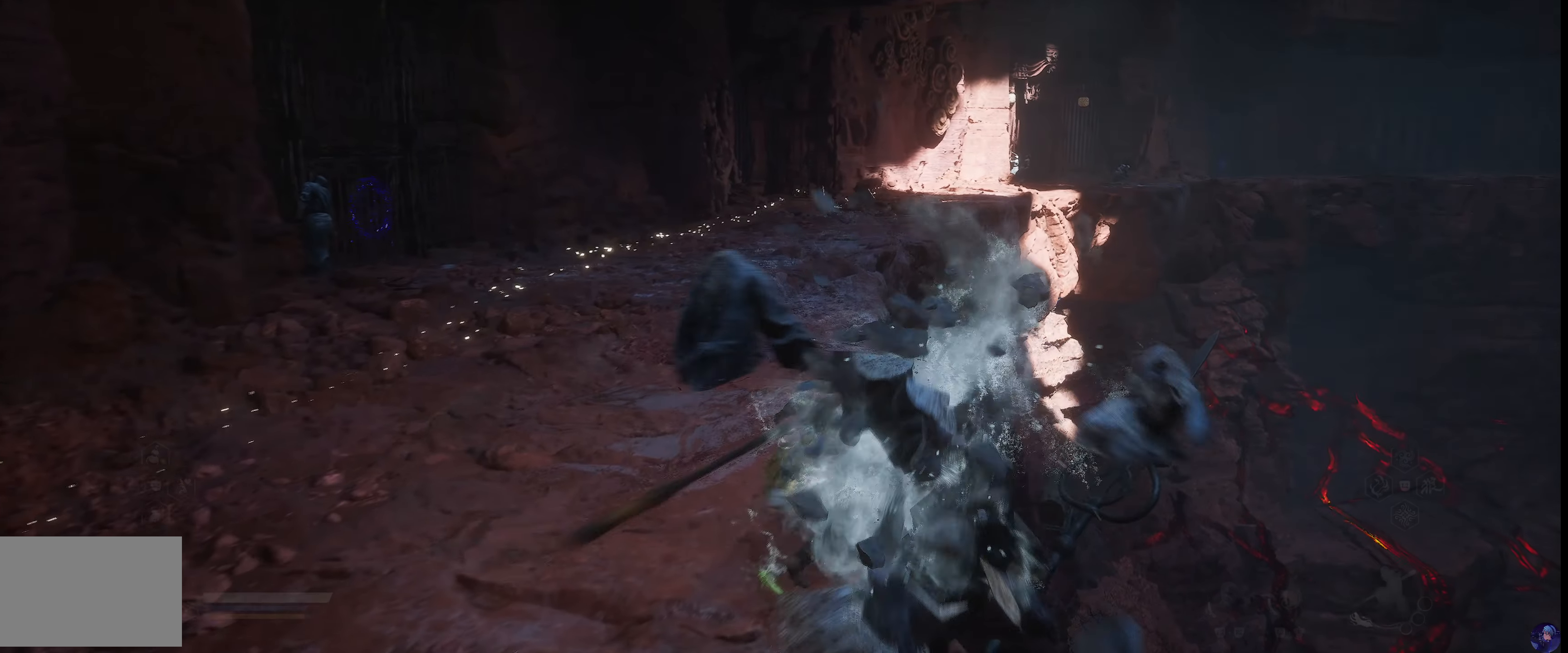
{"buttons": [], "left_stick": "left", "right_stick": "left", "events": [[84, "left_stick", "left"], [300, "right_stick", "left"]]}
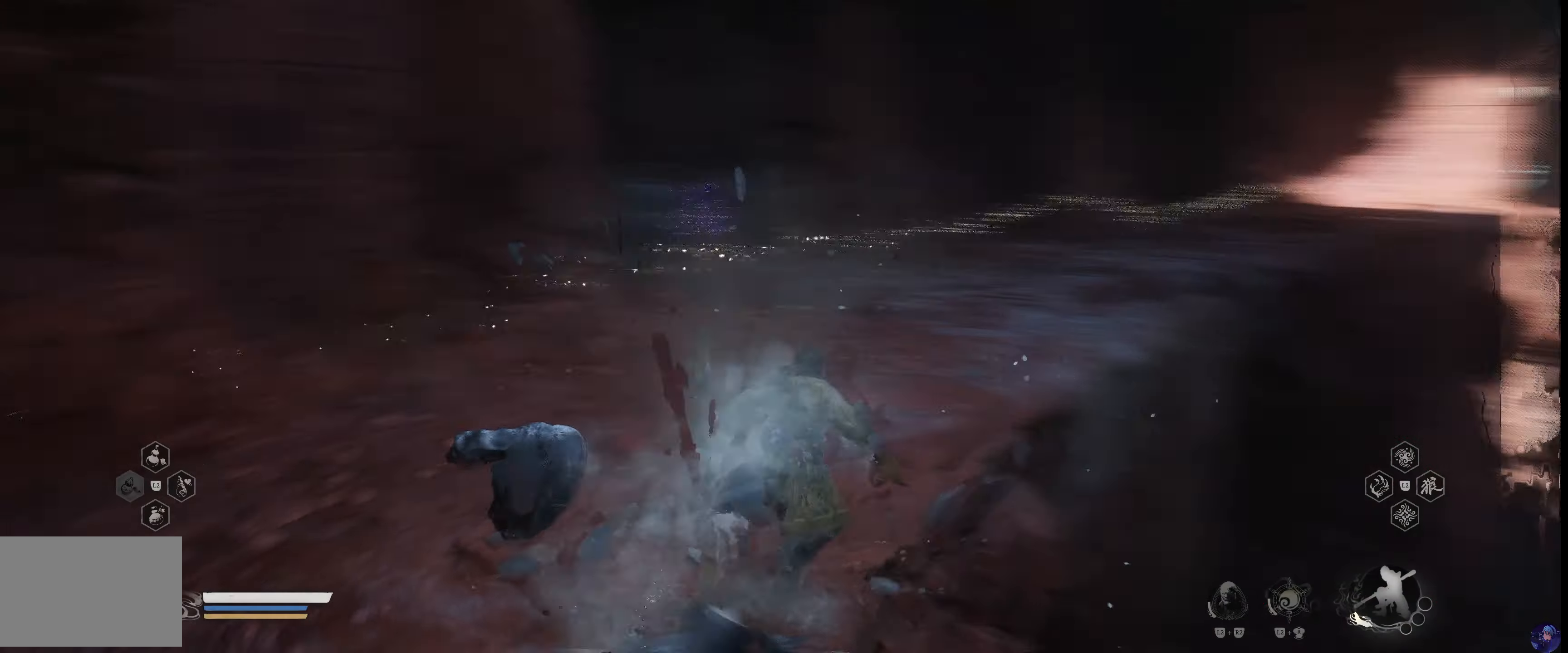
{"buttons": [], "left_stick": "center", "right_stick": "center", "events": [[17, "right_stick", "center"], [84, "left_stick", "up-left"], [234, "left_stick", "center"]]}
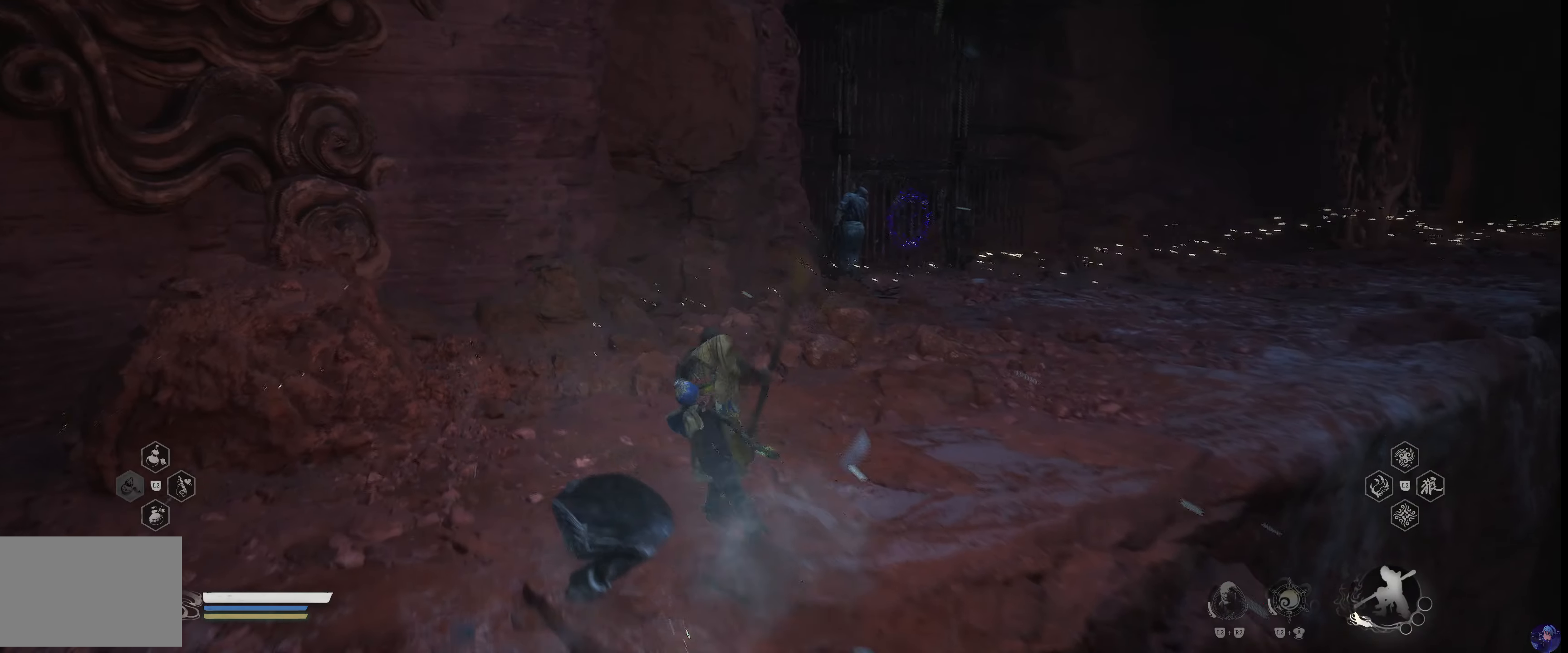
{"buttons": [], "left_stick": "center", "right_stick": "center", "events": [[117, "left_stick", "up"], [284, "left_stick", "center"]]}
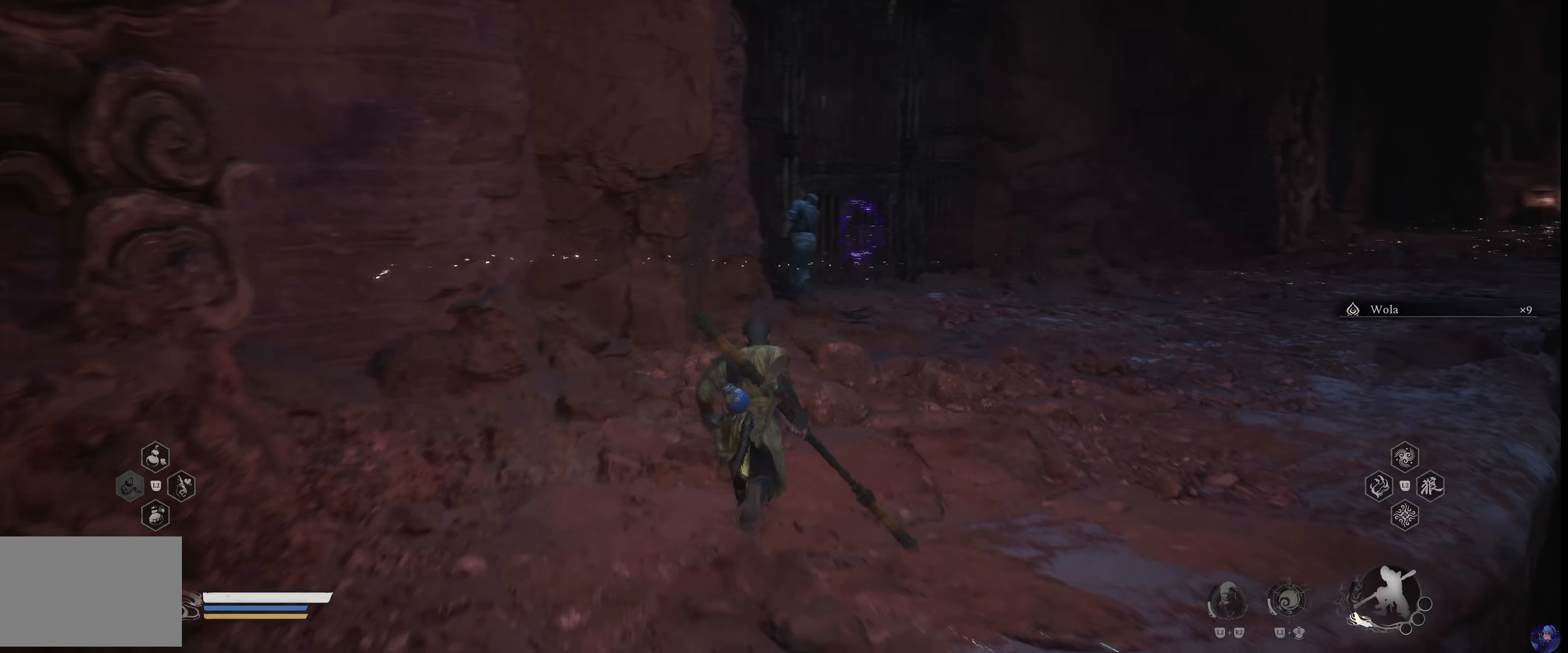
{"buttons": [], "left_stick": "center", "right_stick": "right", "events": [[400, "right_stick", "right"]]}
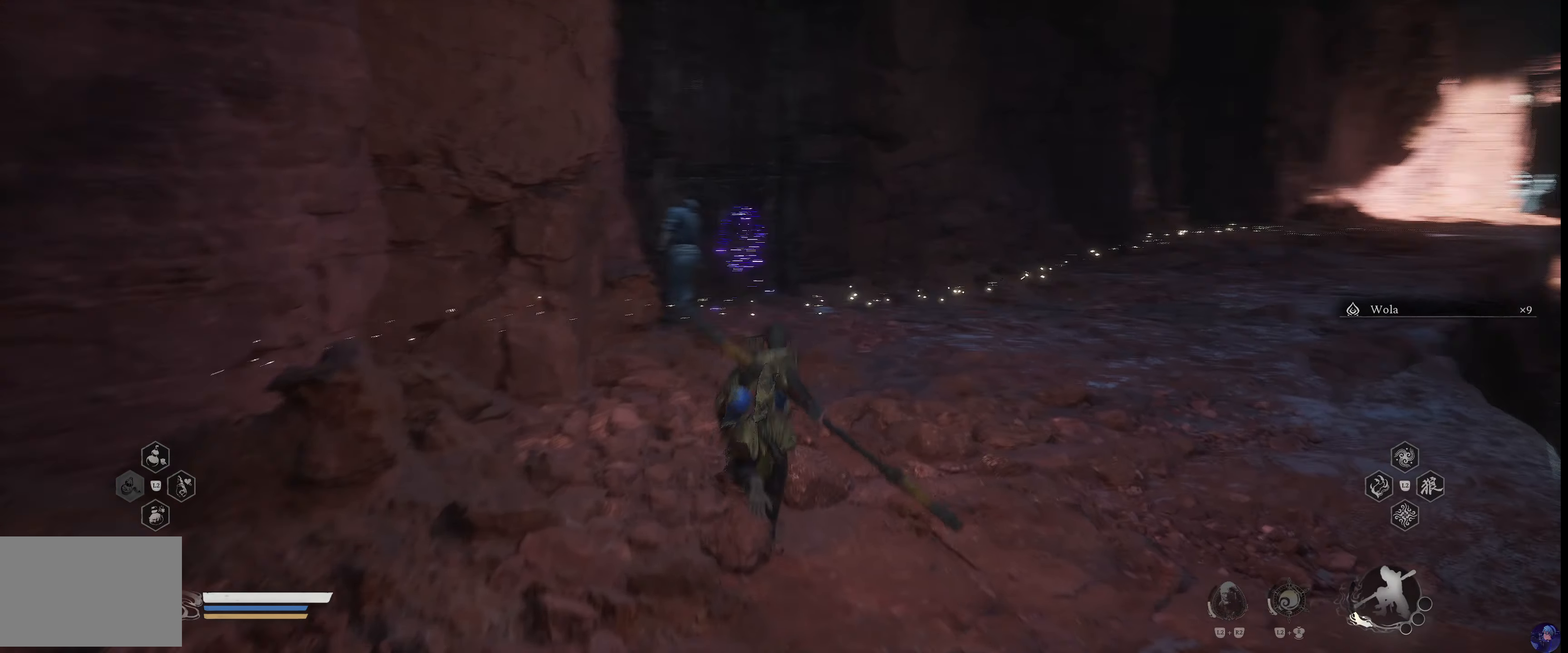
{"buttons": [], "left_stick": "center", "right_stick": "center", "events": [[50, "right_stick", "center"]]}